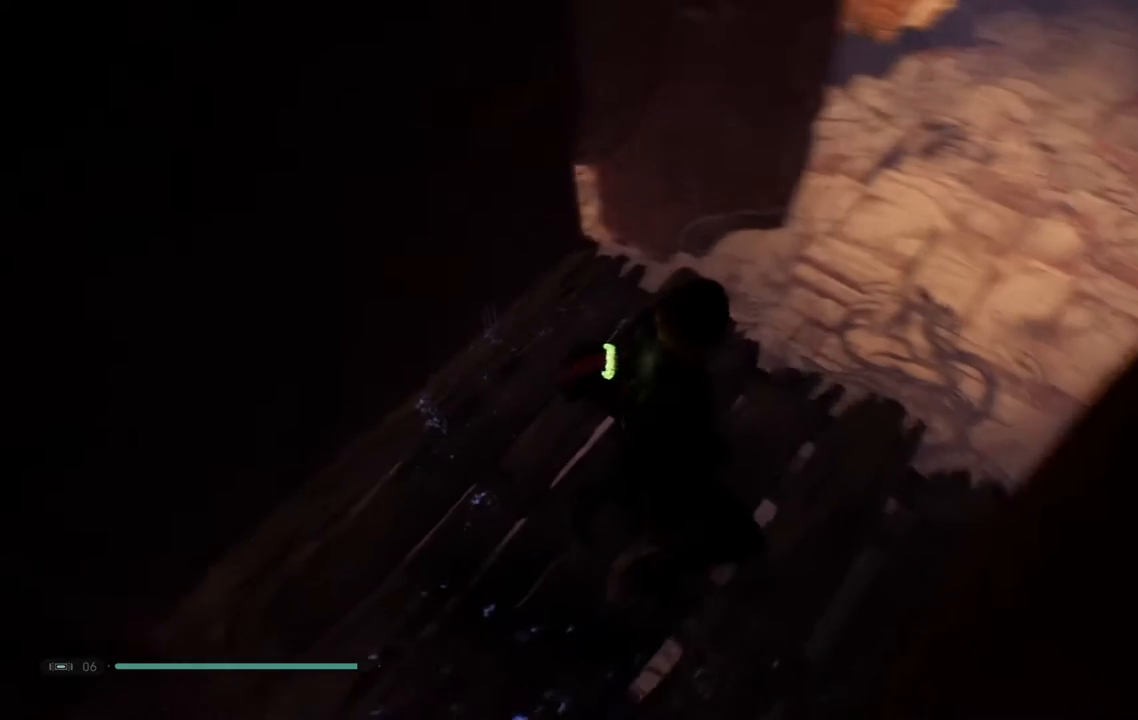
Gameplay with a controller (Xbox layout); each line is a JSON object with the inputs held at the frame after it. "events" lists button and stick changes between this image and that frame as [ms after this image, input, new state], when the widget could be followed in between. Not read: L1 R1.
{"buttons": [], "left_stick": "center", "right_stick": "up", "events": [[50, "right_stick", "center"], [317, "right_stick", "up"]]}
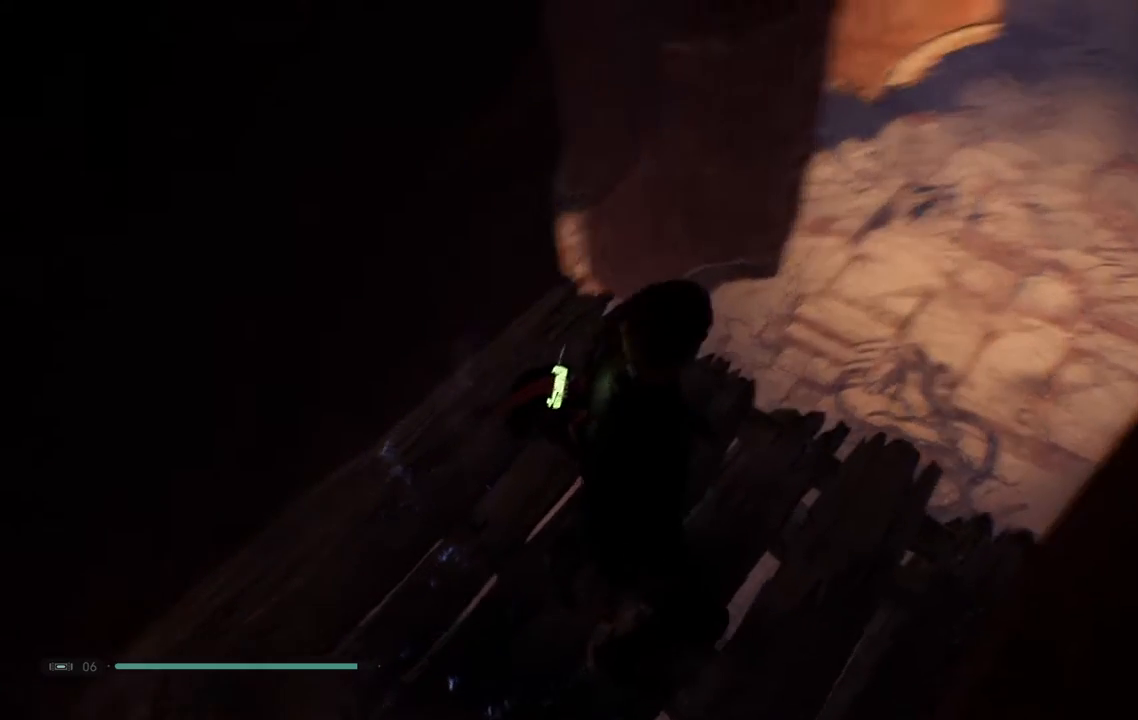
{"buttons": [], "left_stick": "center", "right_stick": "center", "events": [[233, "right_stick", "center"]]}
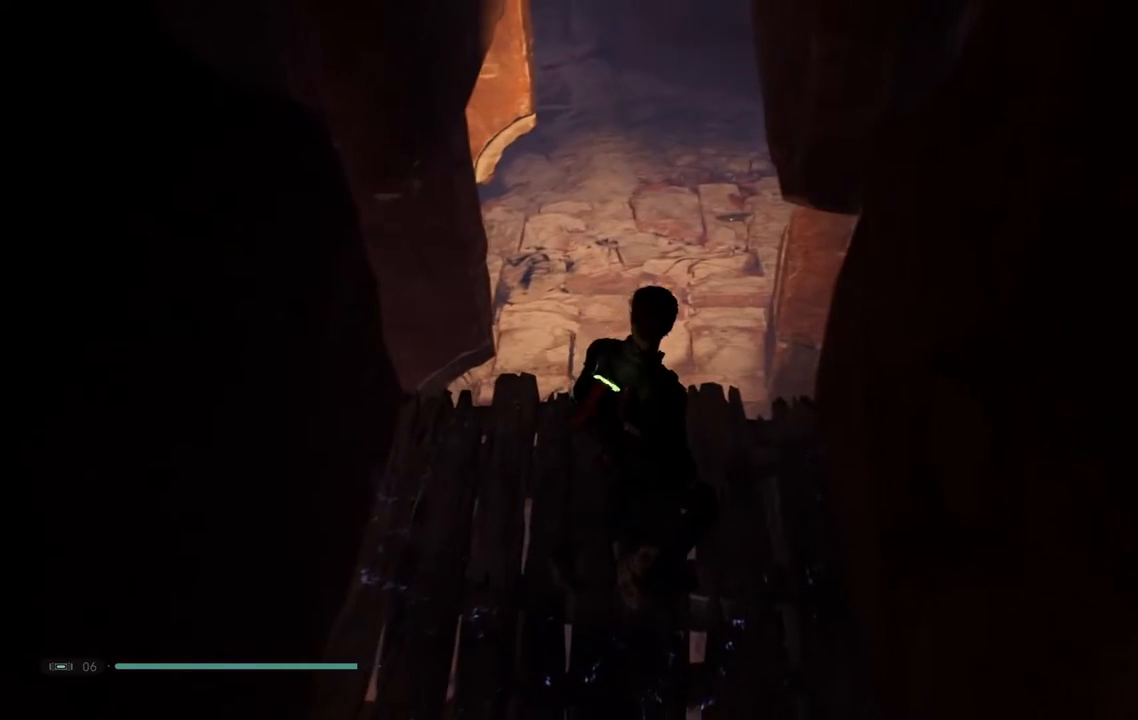
{"buttons": [], "left_stick": "up-left", "right_stick": "right", "events": [[350, "left_stick", "up-left"], [350, "right_stick", "right"]]}
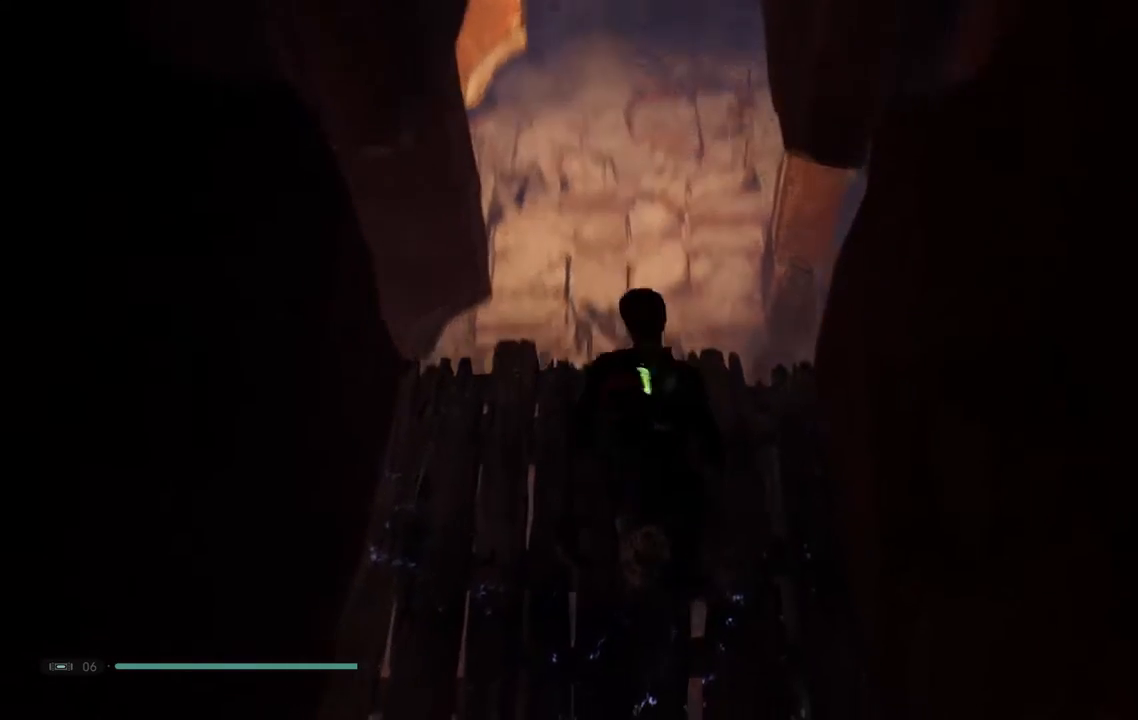
{"buttons": [], "left_stick": "center", "right_stick": "center", "events": [[67, "right_stick", "down-right"], [133, "left_stick", "center"], [333, "right_stick", "center"]]}
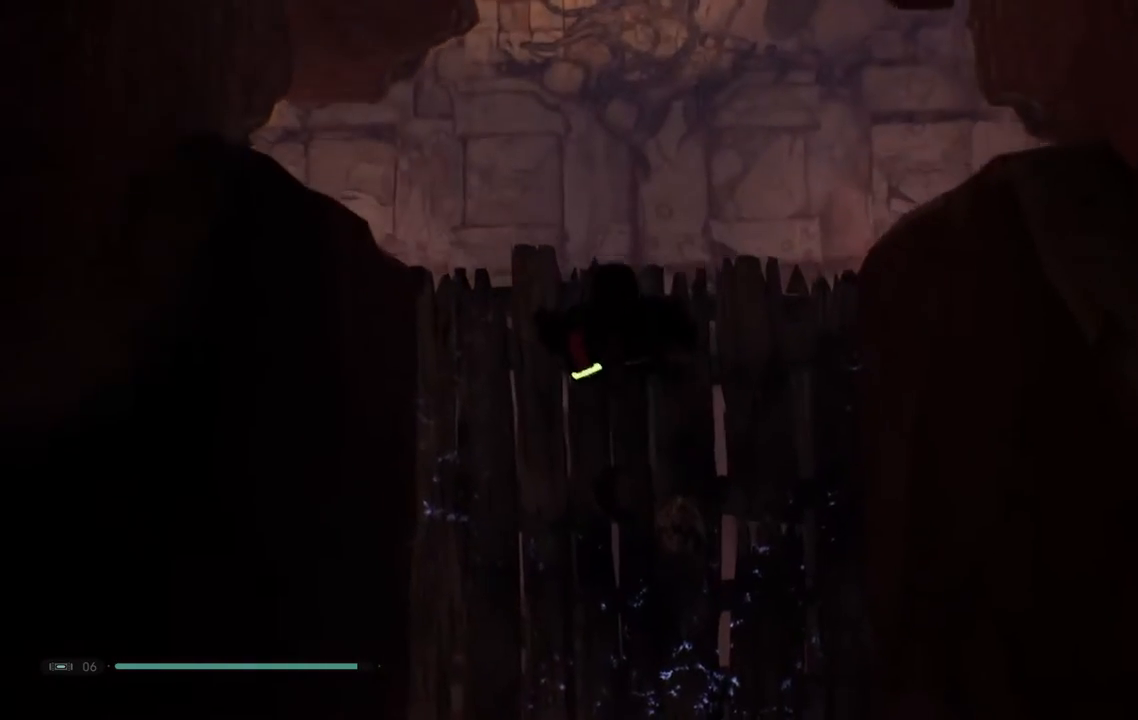
{"buttons": [], "left_stick": "center", "right_stick": "down-left", "events": [[183, "right_stick", "down-right"], [300, "right_stick", "down"], [433, "right_stick", "down-left"]]}
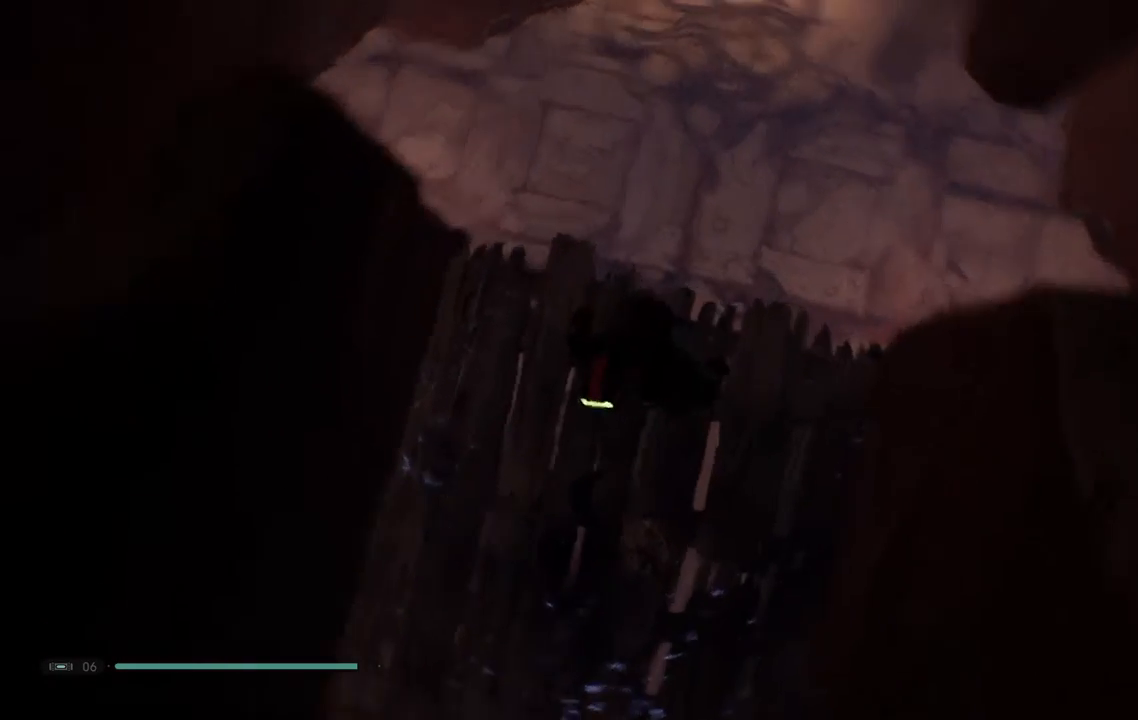
{"buttons": [], "left_stick": "center", "right_stick": "left", "events": [[83, "right_stick", "left"]]}
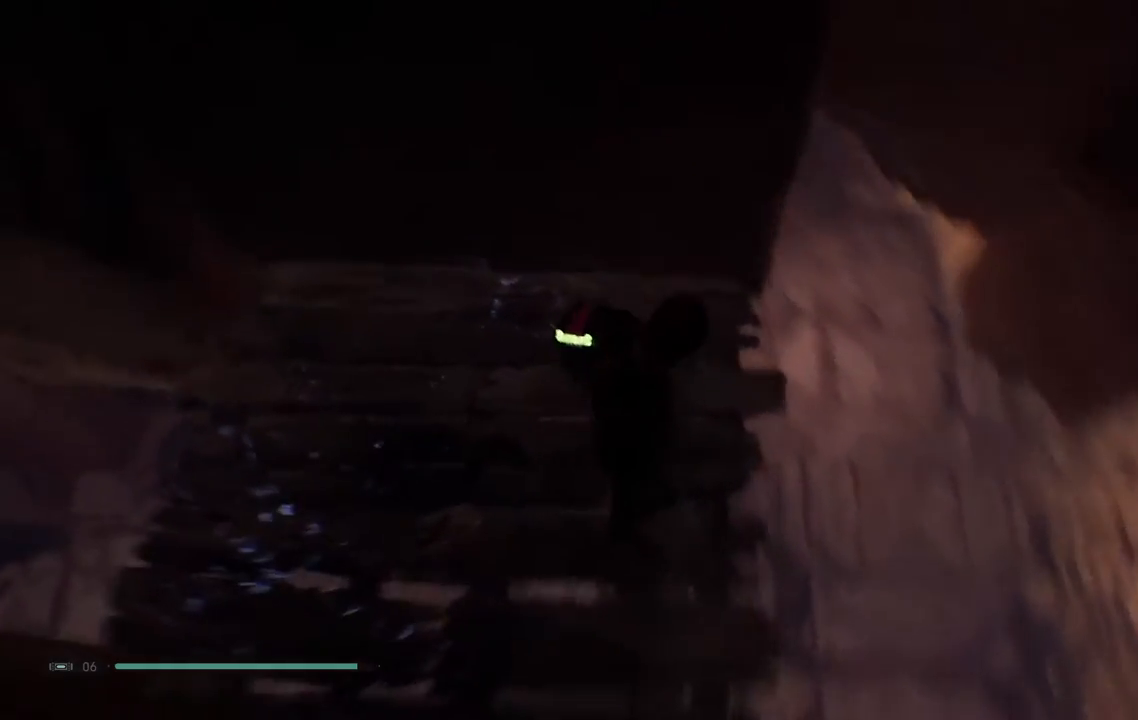
{"buttons": [], "left_stick": "center", "right_stick": "center", "events": [[167, "right_stick", "center"]]}
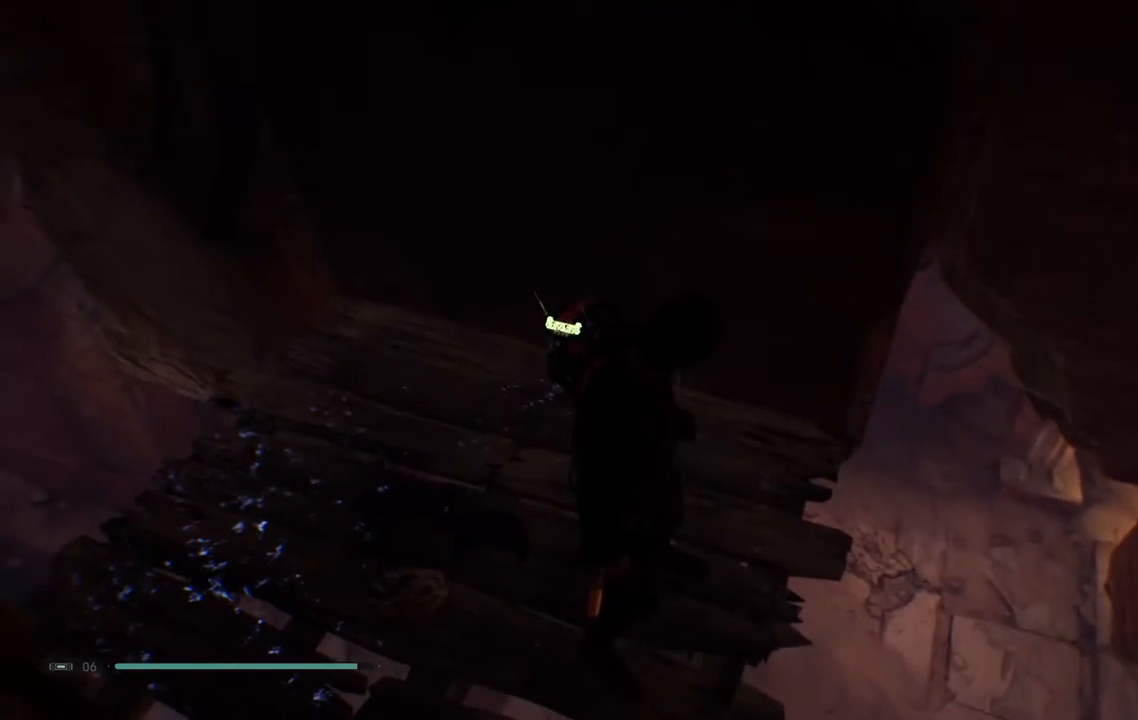
{"buttons": [], "left_stick": "center", "right_stick": "up-right", "events": [[283, "right_stick", "up-right"]]}
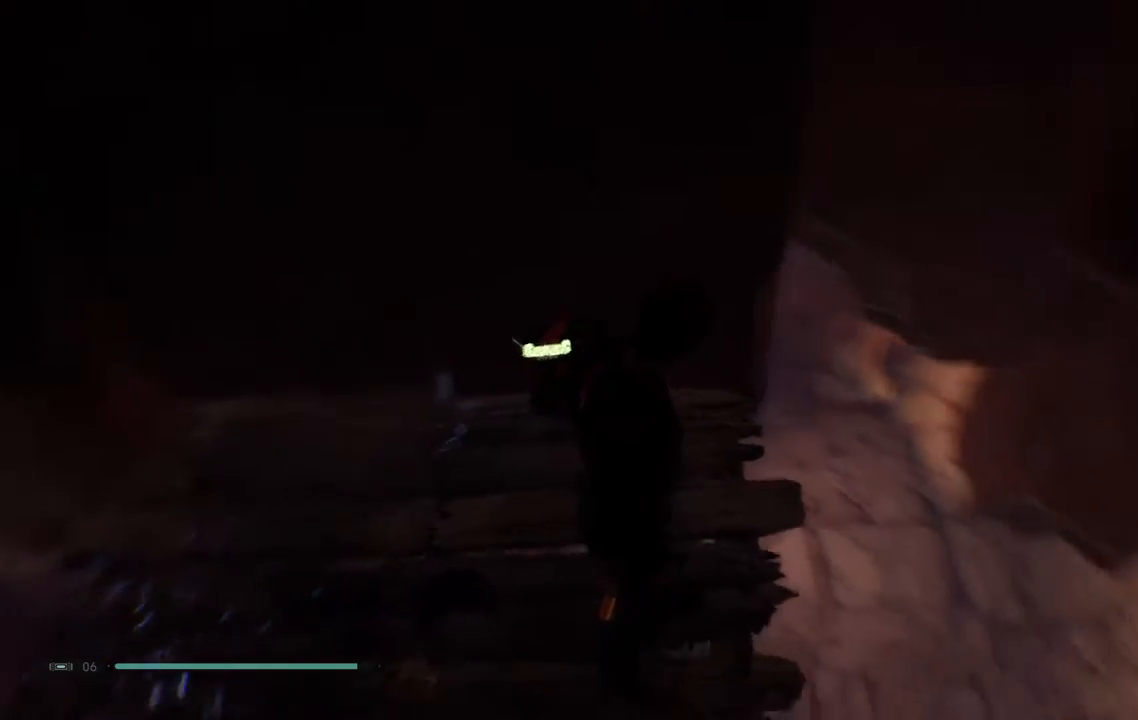
{"buttons": [], "left_stick": "center", "right_stick": "center", "events": [[400, "right_stick", "center"]]}
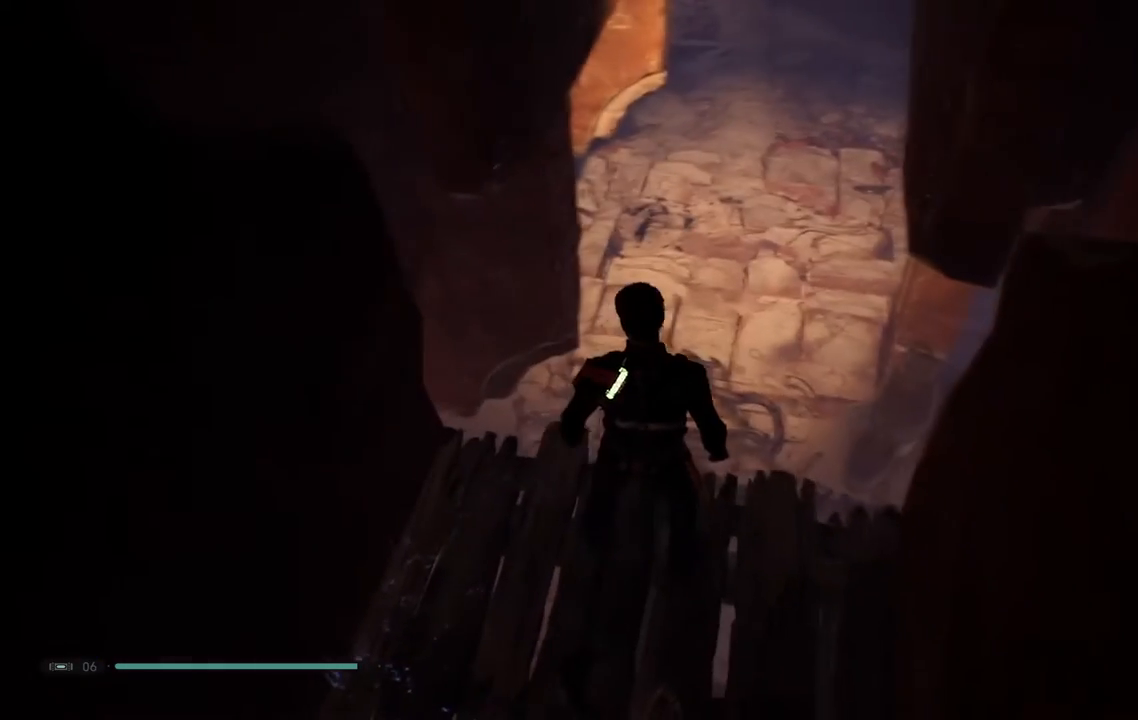
{"buttons": [], "left_stick": "center", "right_stick": "up-right", "events": [[233, "right_stick", "right"], [417, "right_stick", "up-right"]]}
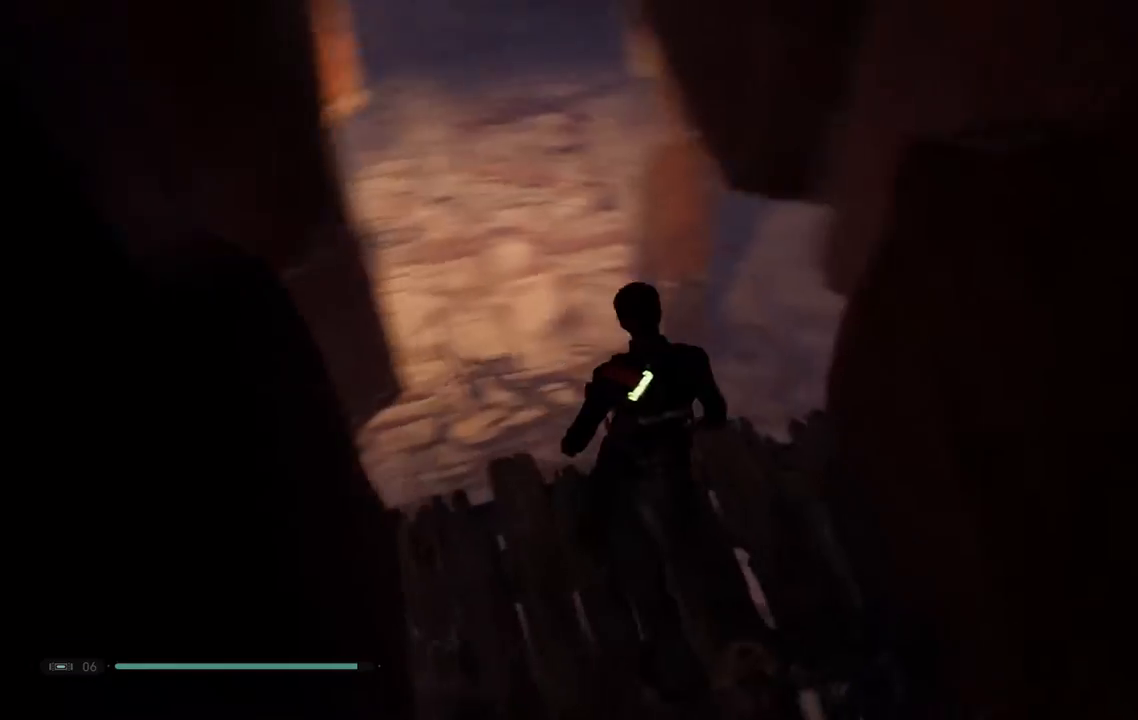
{"buttons": [], "left_stick": "center", "right_stick": "center", "events": [[183, "right_stick", "up"], [400, "right_stick", "center"]]}
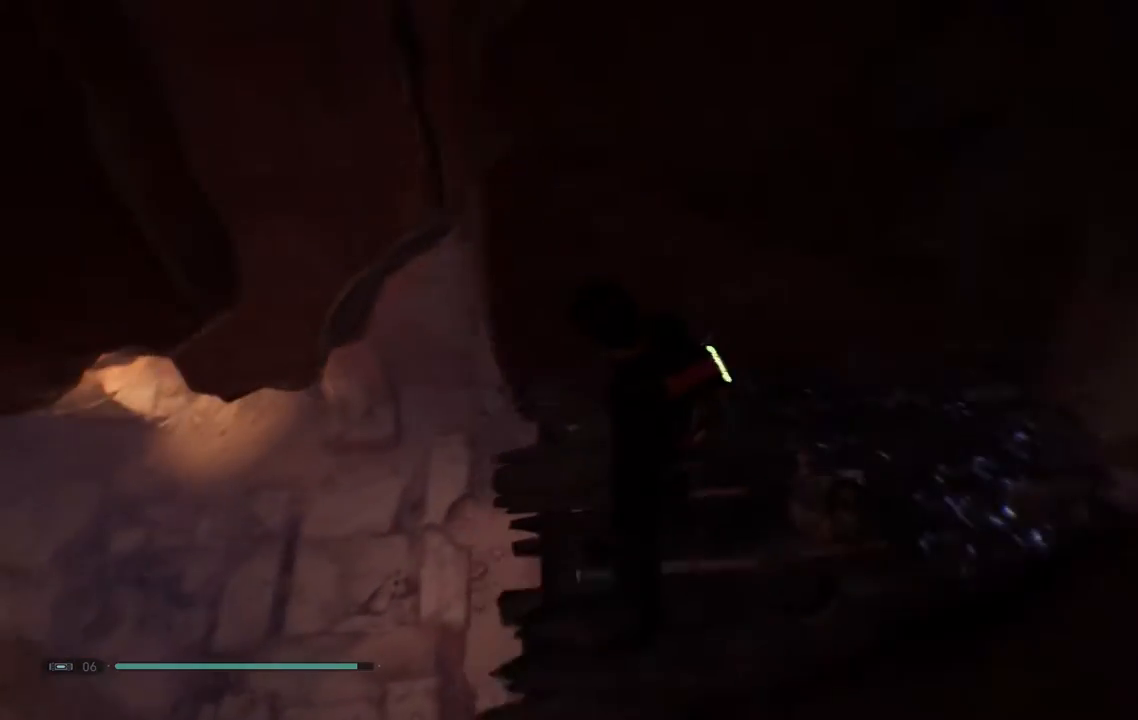
{"buttons": [], "left_stick": "center", "right_stick": "down-left", "events": [[383, "right_stick", "down-left"]]}
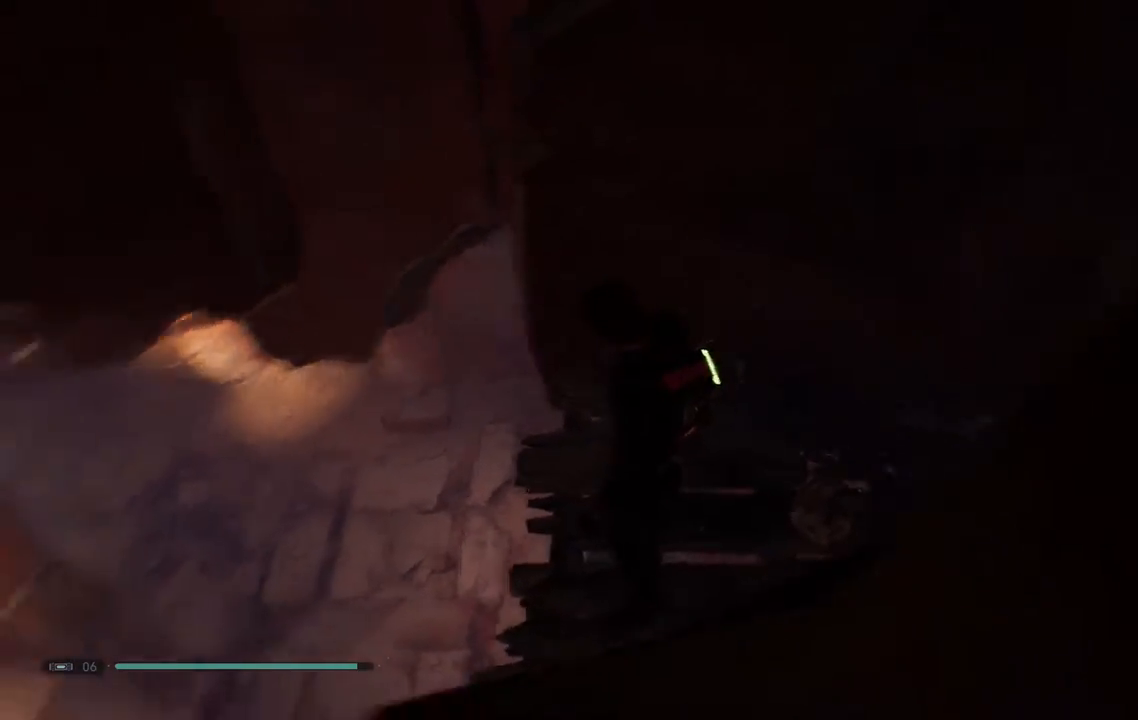
{"buttons": [], "left_stick": "center", "right_stick": "down-left", "events": []}
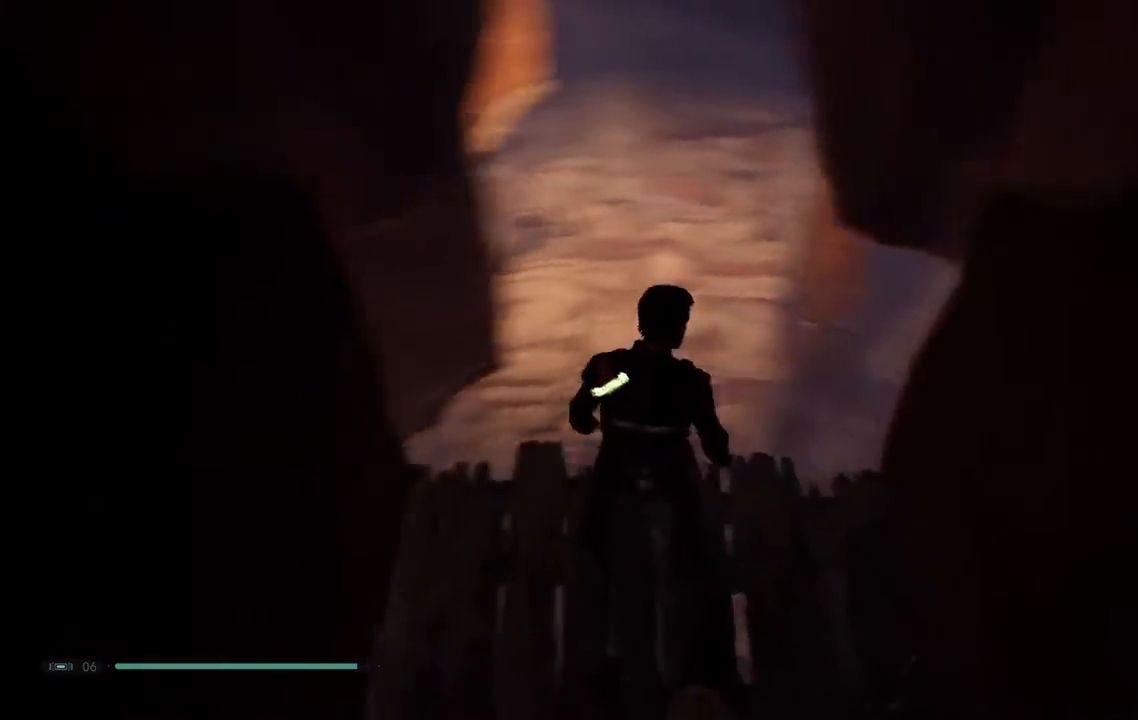
{"buttons": [], "left_stick": "up-left", "right_stick": "center", "events": [[100, "right_stick", "center"], [283, "left_stick", "up-left"]]}
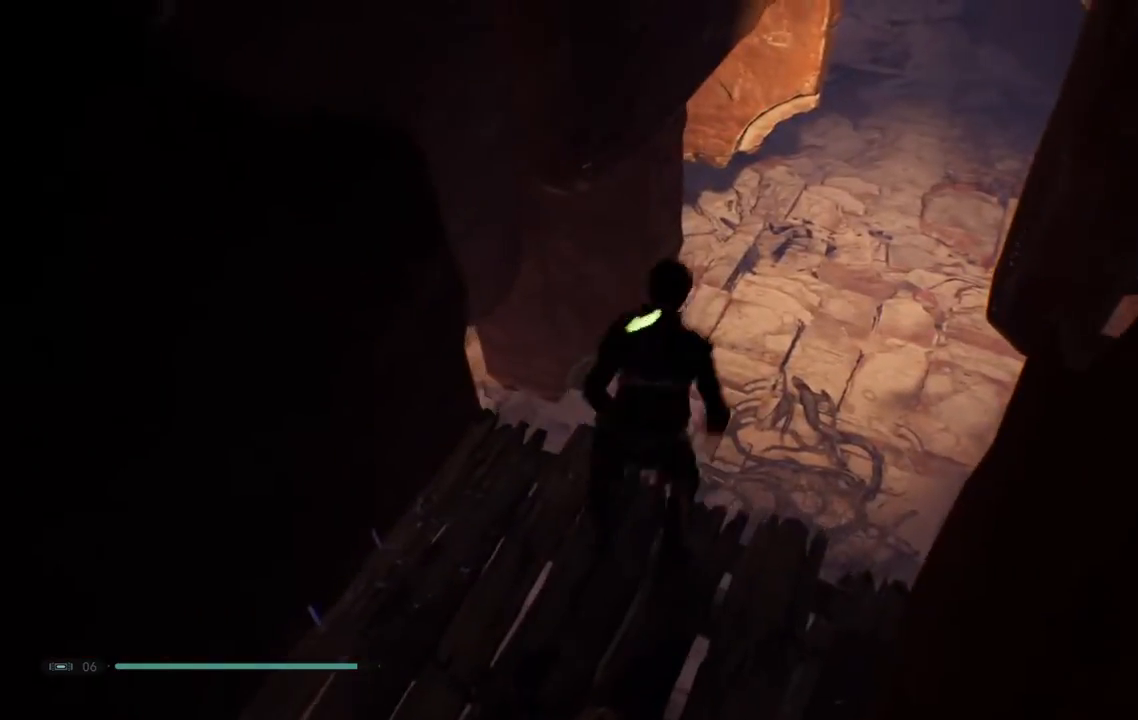
{"buttons": ["A"], "left_stick": "up-left", "right_stick": "center", "events": [[133, "A", "down"]]}
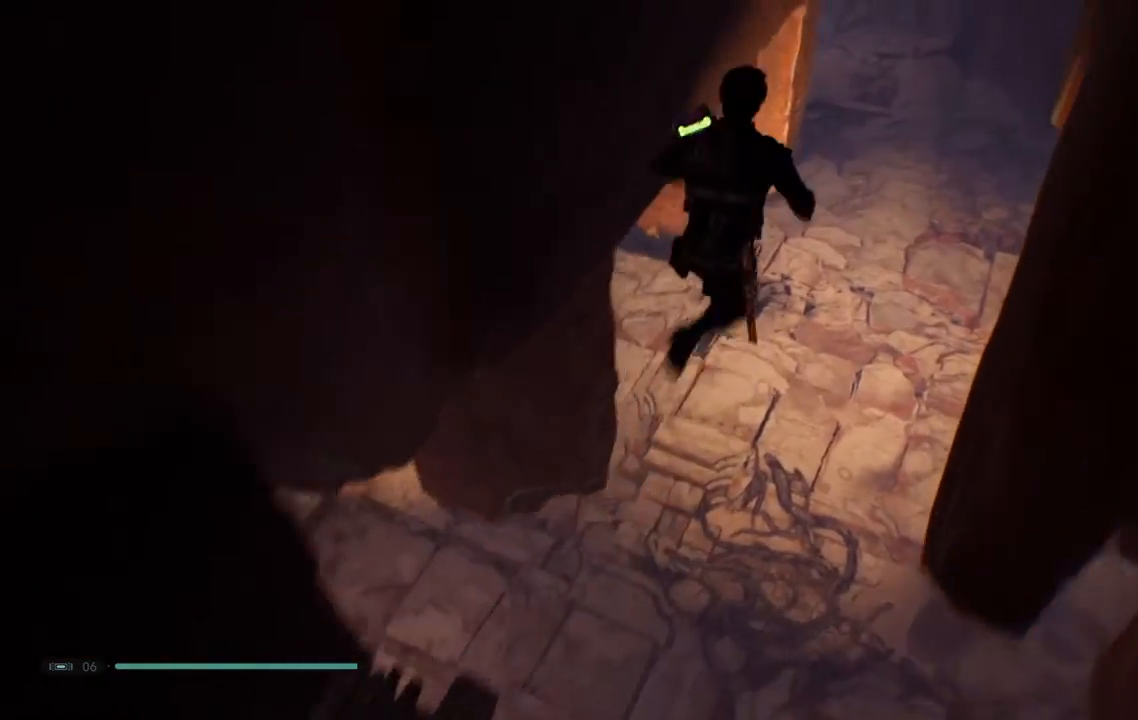
{"buttons": [], "left_stick": "up-left", "right_stick": "center", "events": [[183, "A", "up"]]}
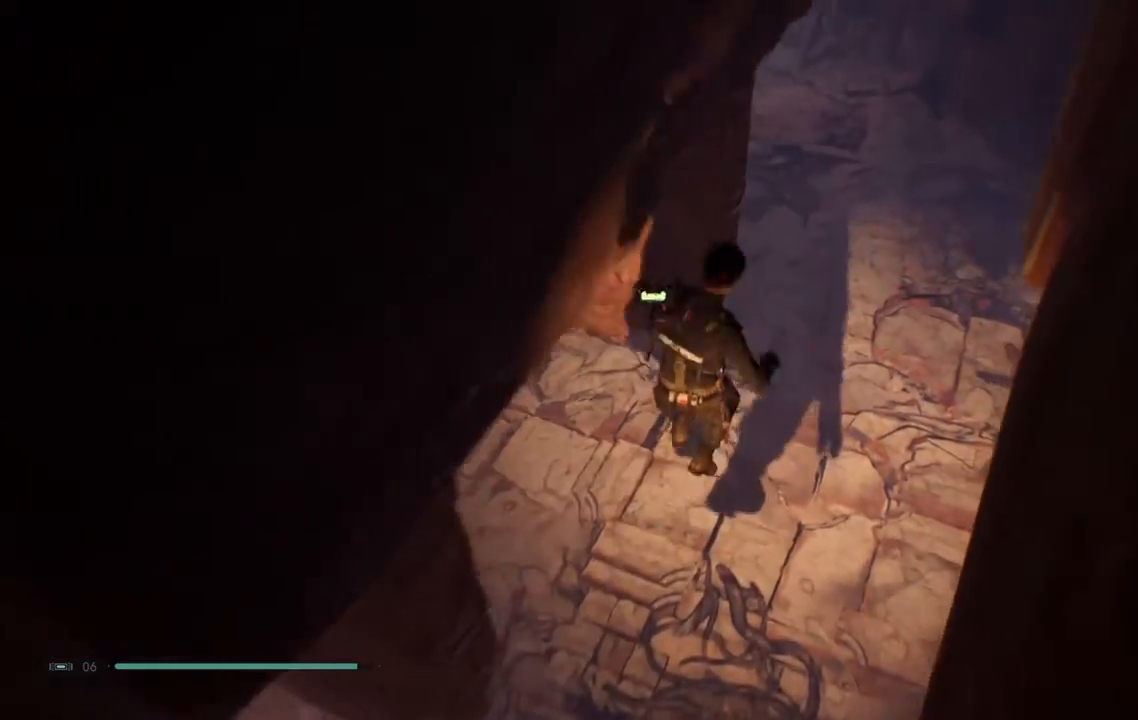
{"buttons": ["A"], "left_stick": "up-left", "right_stick": "center", "events": [[267, "A", "down"]]}
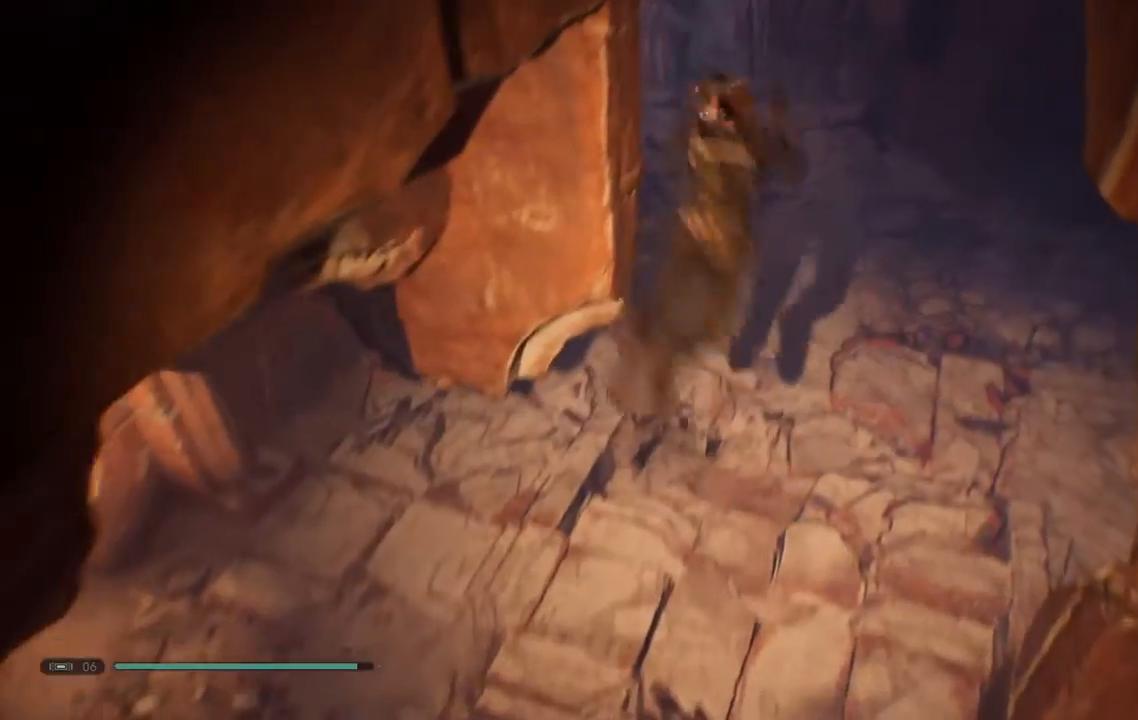
{"buttons": ["A"], "left_stick": "up-left", "right_stick": "center", "events": []}
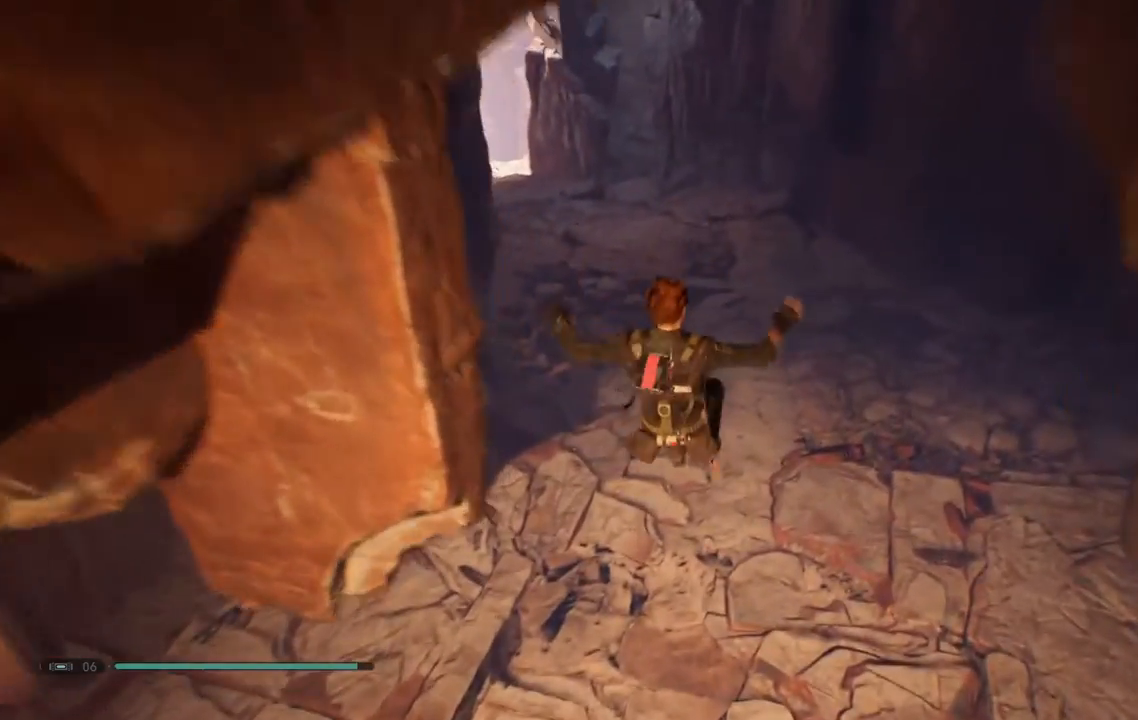
{"buttons": [], "left_stick": "up-left", "right_stick": "center", "events": [[33, "A", "up"]]}
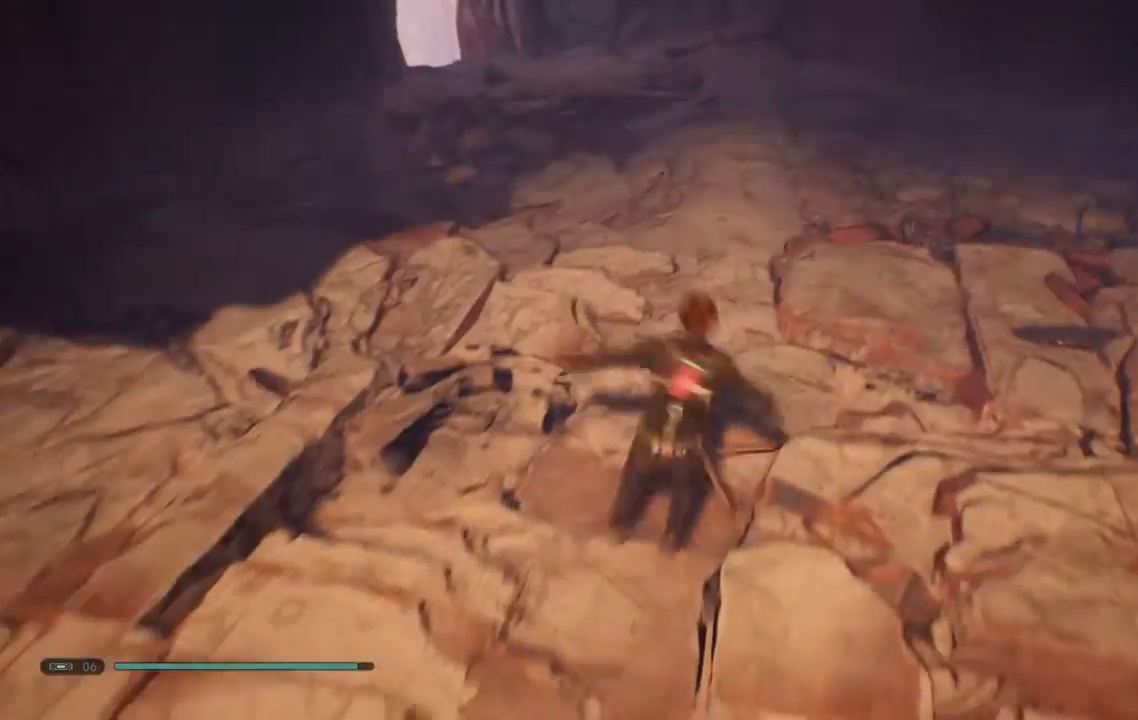
{"buttons": [], "left_stick": "up-left", "right_stick": "center", "events": [[200, "L3", "down"], [383, "L3", "up"]]}
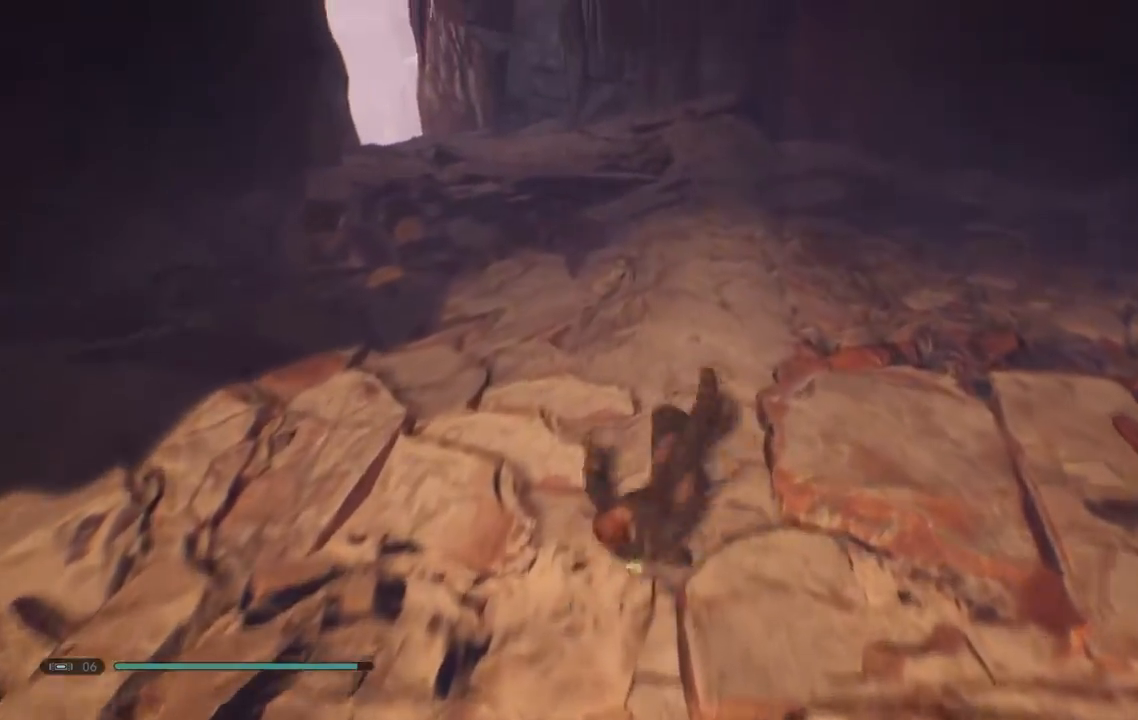
{"buttons": [], "left_stick": "up-left", "right_stick": "down-left", "events": [[433, "right_stick", "down-left"]]}
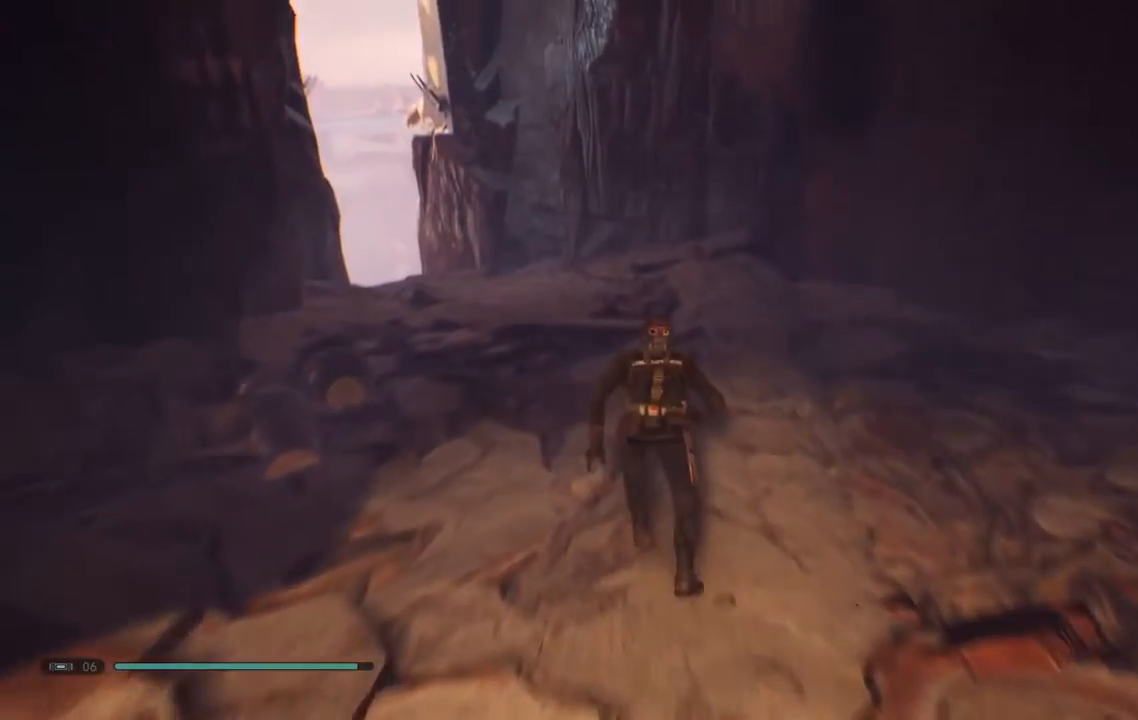
{"buttons": [], "left_stick": "up-left", "right_stick": "down", "events": [[67, "right_stick", "down"]]}
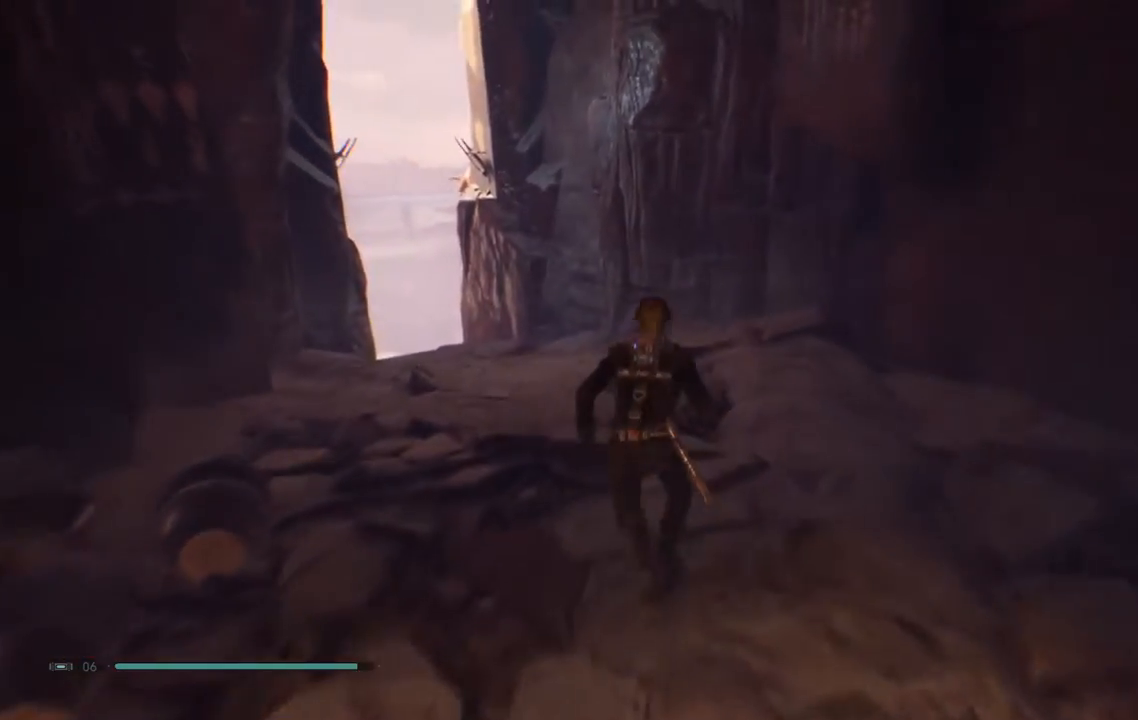
{"buttons": [], "left_stick": "up-left", "right_stick": "center", "events": [[233, "right_stick", "center"]]}
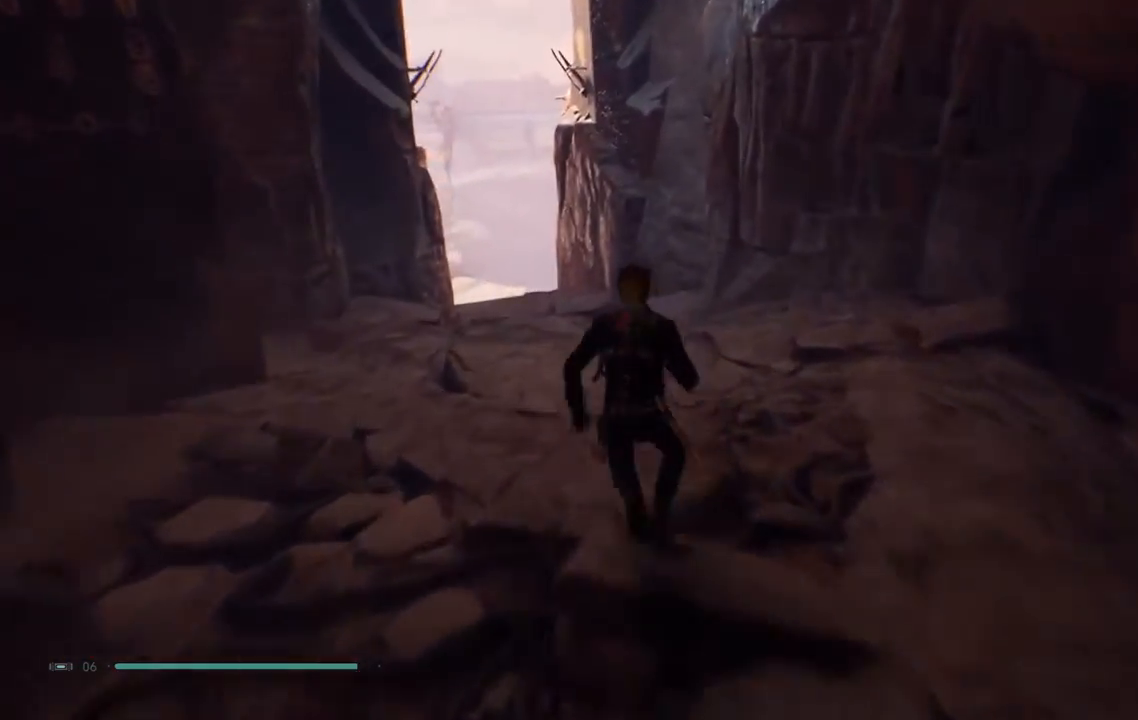
{"buttons": [], "left_stick": "up-left", "right_stick": "center", "events": [[67, "right_stick", "down-left"], [217, "right_stick", "center"]]}
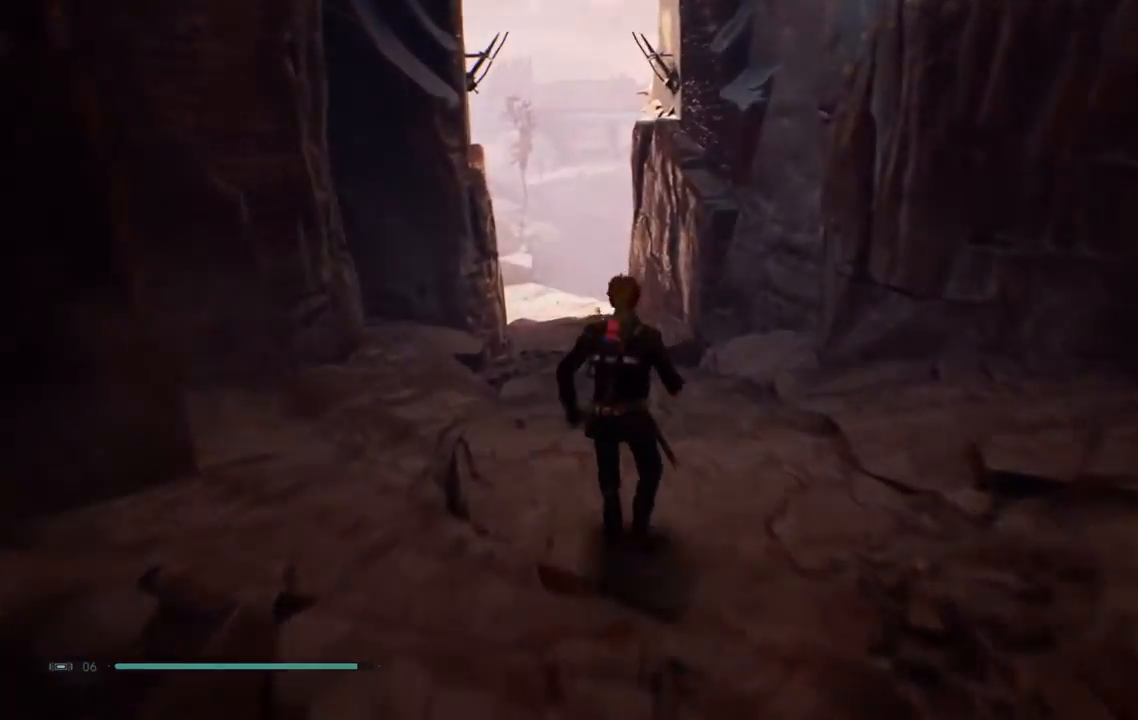
{"buttons": [], "left_stick": "up-left", "right_stick": "center", "events": []}
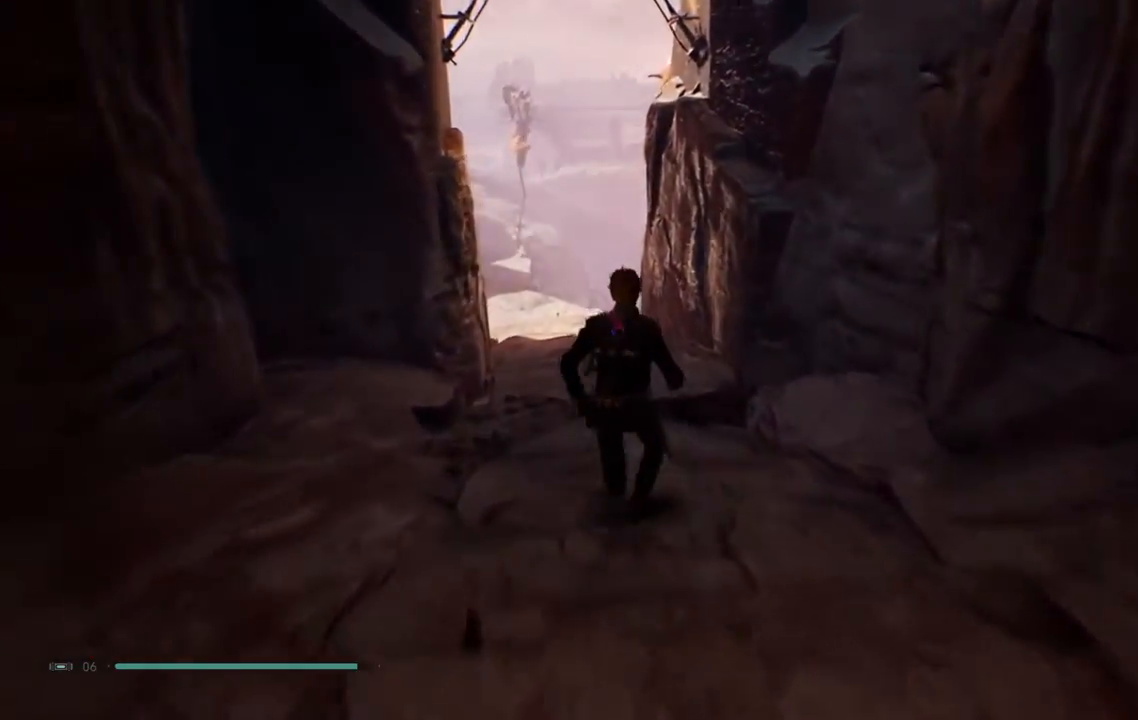
{"buttons": [], "left_stick": "up-left", "right_stick": "center", "events": [[17, "right_stick", "down"], [317, "right_stick", "center"]]}
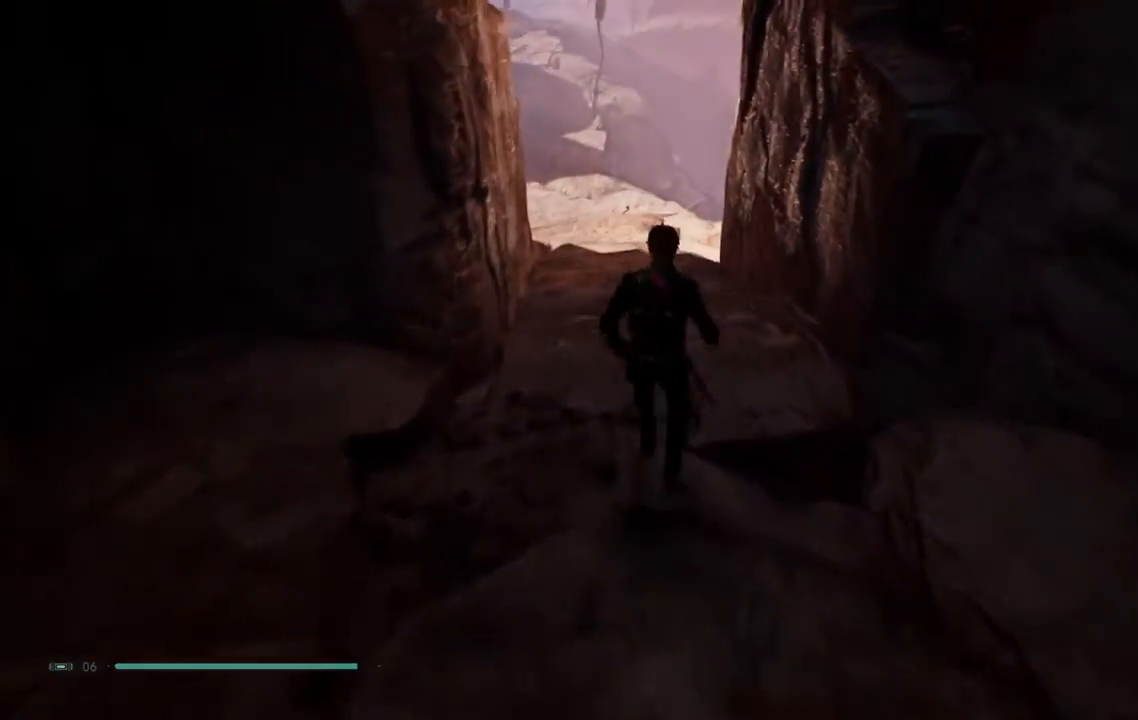
{"buttons": [], "left_stick": "up-left", "right_stick": "center", "events": []}